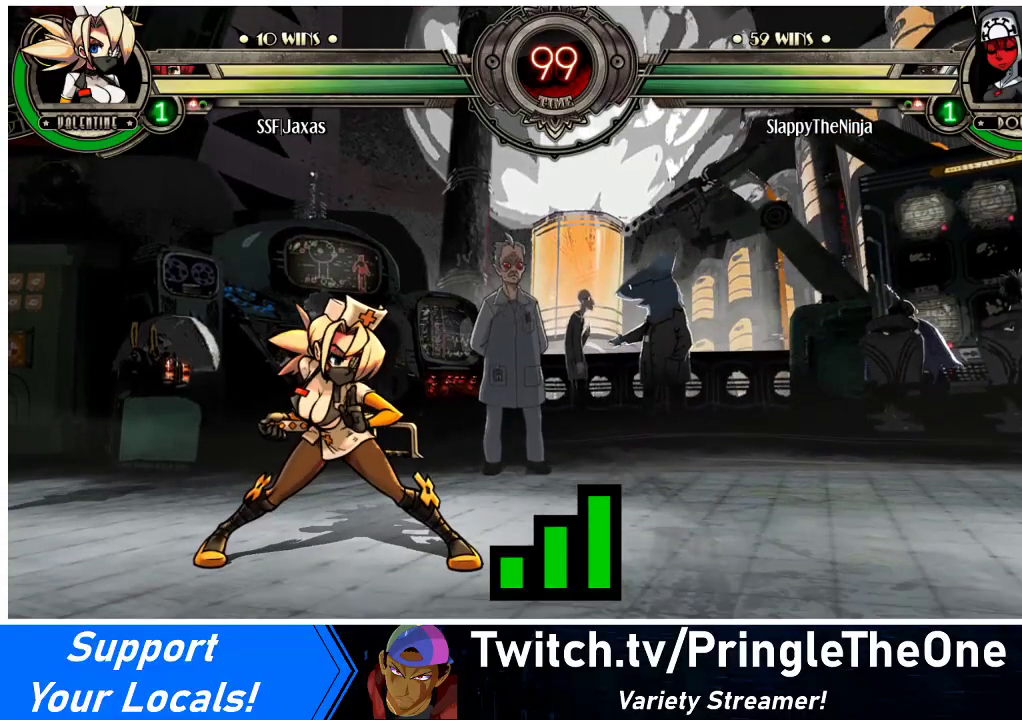
Gameplay with a controller (arcade stick); each line is a JSON object with the inputs held at the frame after it. "events" lists button and stick changes between this image and that frame as [ms after this image, input, new state], when the widget could be followed in between. Not read: L3 R3.
{"buttons": ["DPAD_LEFT"], "events": [[100, "DPAD_LEFT", "down"], [167, "DPAD_LEFT", "up"], [467, "DPAD_LEFT", "down"]]}
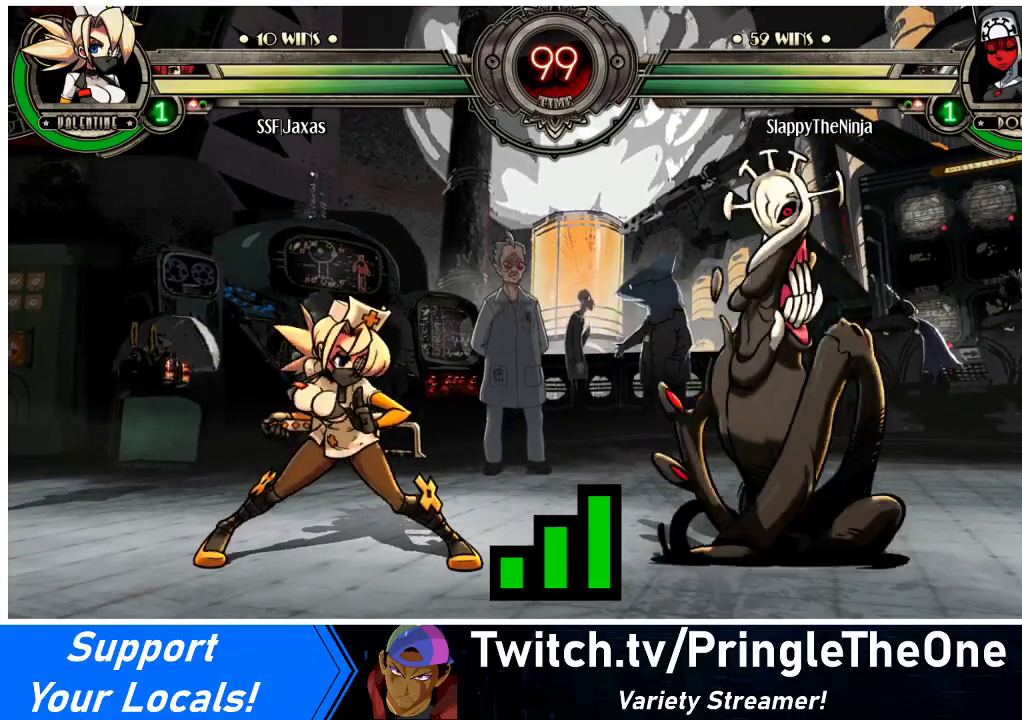
{"buttons": ["DPAD_RIGHT"], "events": [[67, "DPAD_DOWN", "down"], [133, "DPAD_LEFT", "up"], [267, "DPAD_DOWN", "up"], [300, "DPAD_RIGHT", "down"]]}
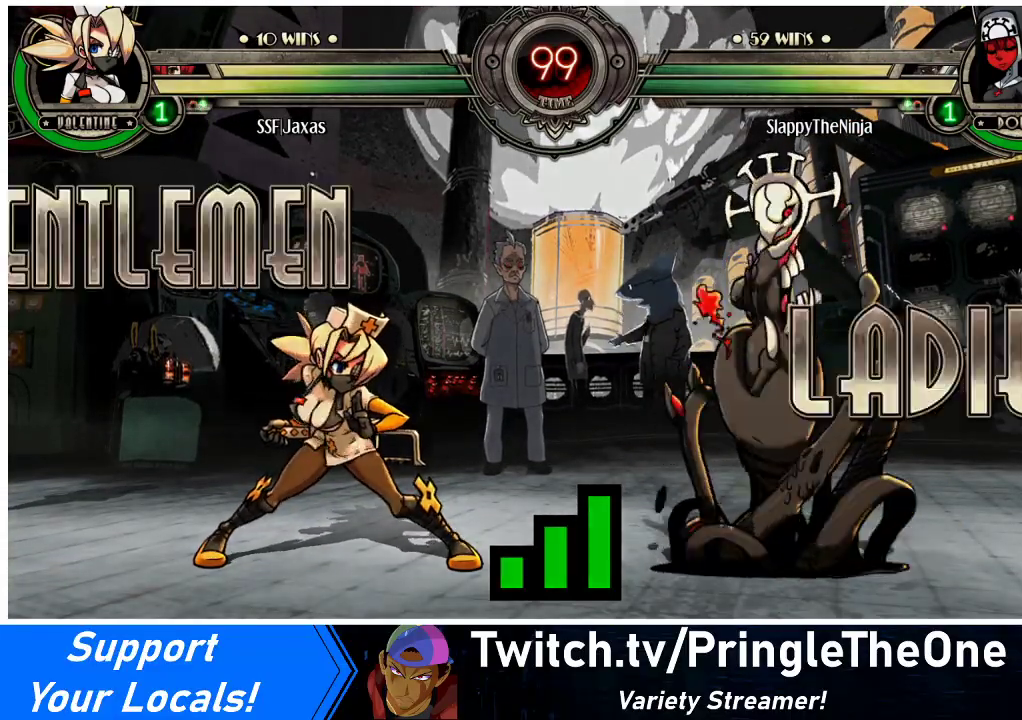
{"buttons": [], "events": [[200, "DPAD_DOWN", "down"], [233, "DPAD_DOWN", "up"], [233, "DPAD_RIGHT", "up"], [267, "DPAD_LEFT", "down"], [500, "DPAD_LEFT", "up"]]}
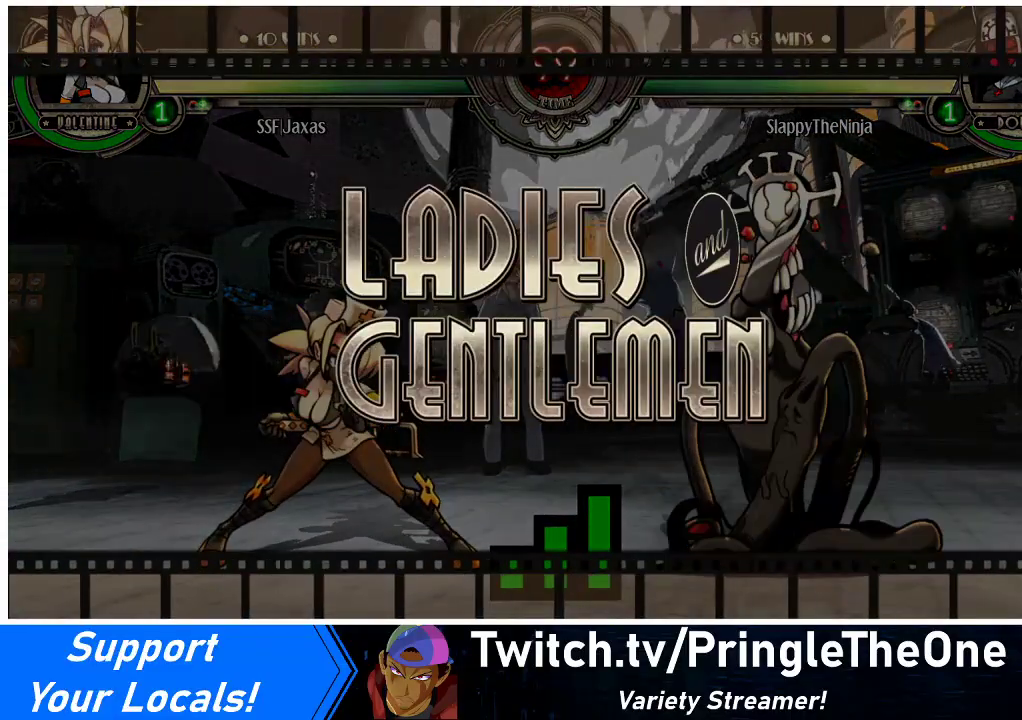
{"buttons": ["DPAD_LEFT"], "events": [[267, "DPAD_LEFT", "down"]]}
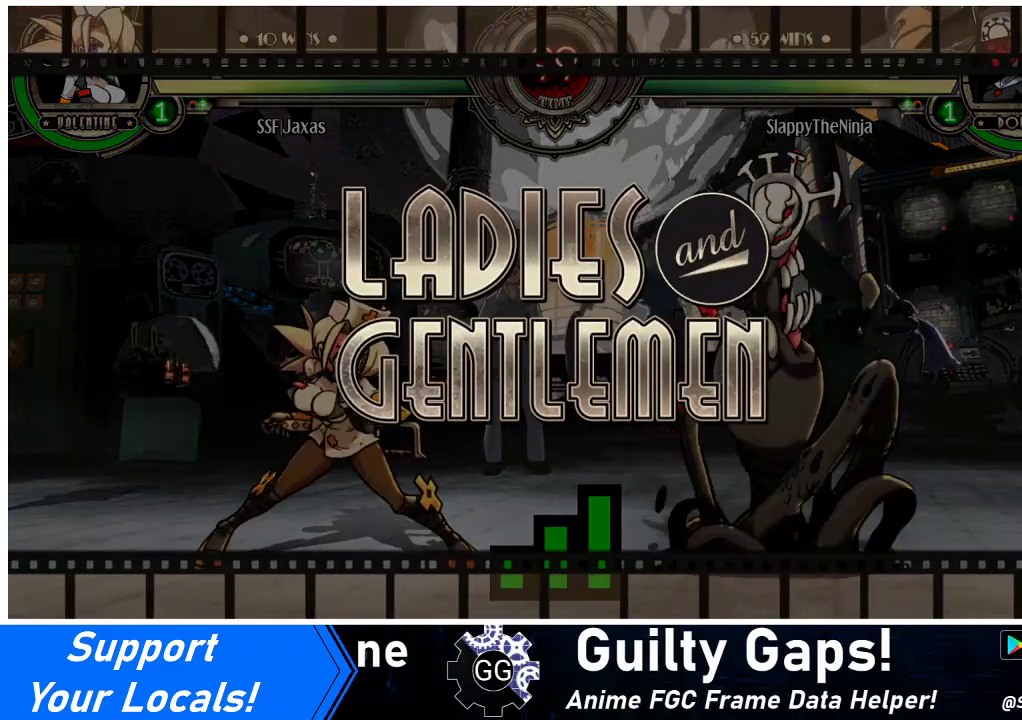
{"buttons": ["DPAD_RIGHT"], "events": [[33, "DPAD_LEFT", "up"], [100, "DPAD_RIGHT", "down"]]}
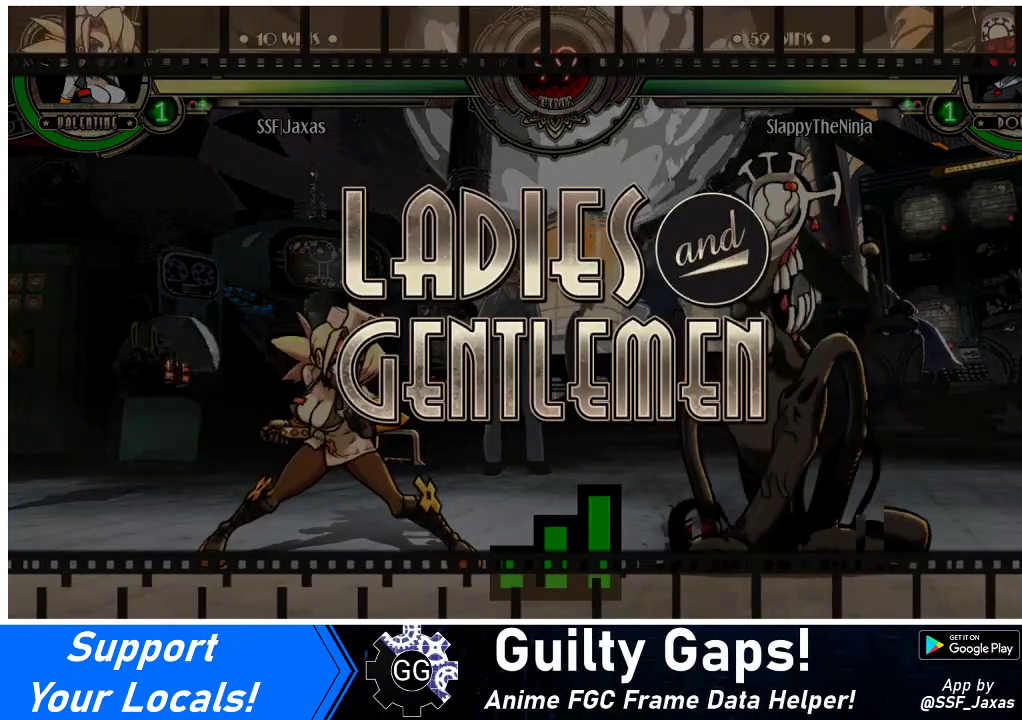
{"buttons": ["DPAD_RIGHT"], "events": [[33, "DPAD_RIGHT", "up"], [233, "DPAD_RIGHT", "down"]]}
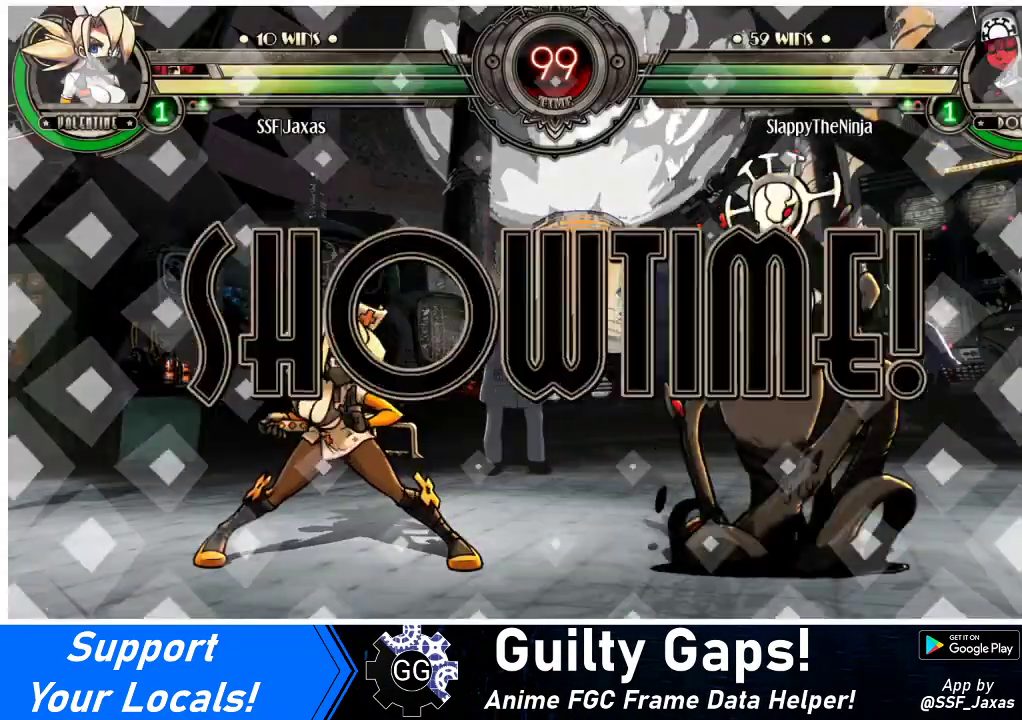
{"buttons": ["DPAD_RIGHT"], "events": []}
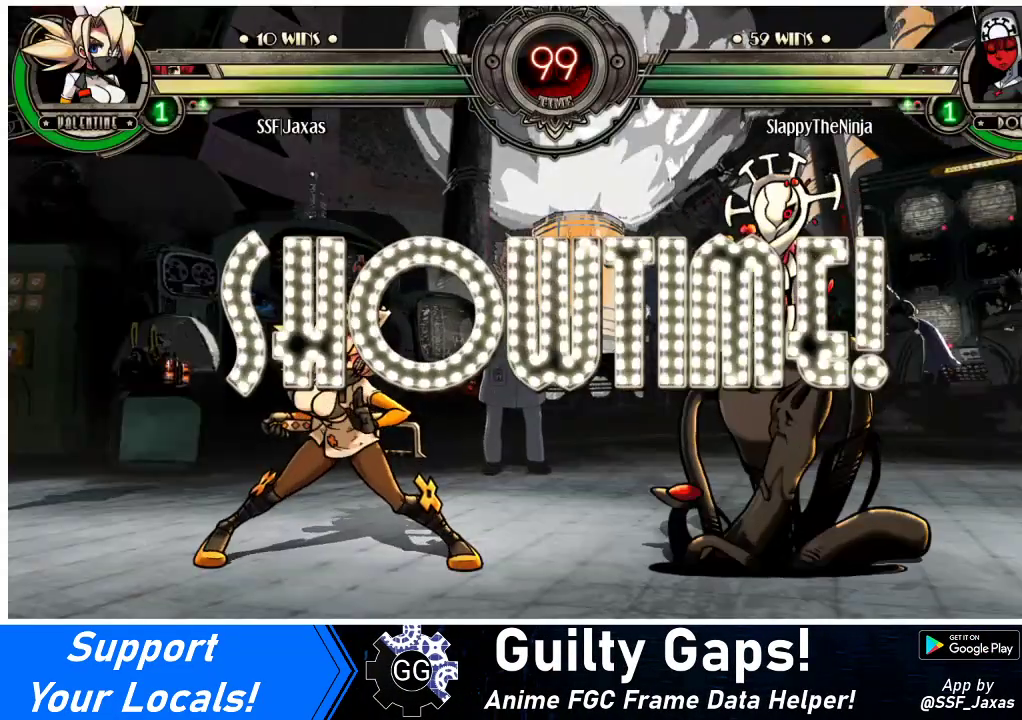
{"buttons": ["R2"], "events": [[267, "DPAD_UP", "down"], [400, "DPAD_UP", "up"], [400, "R2", "down"], [433, "DPAD_RIGHT", "up"]]}
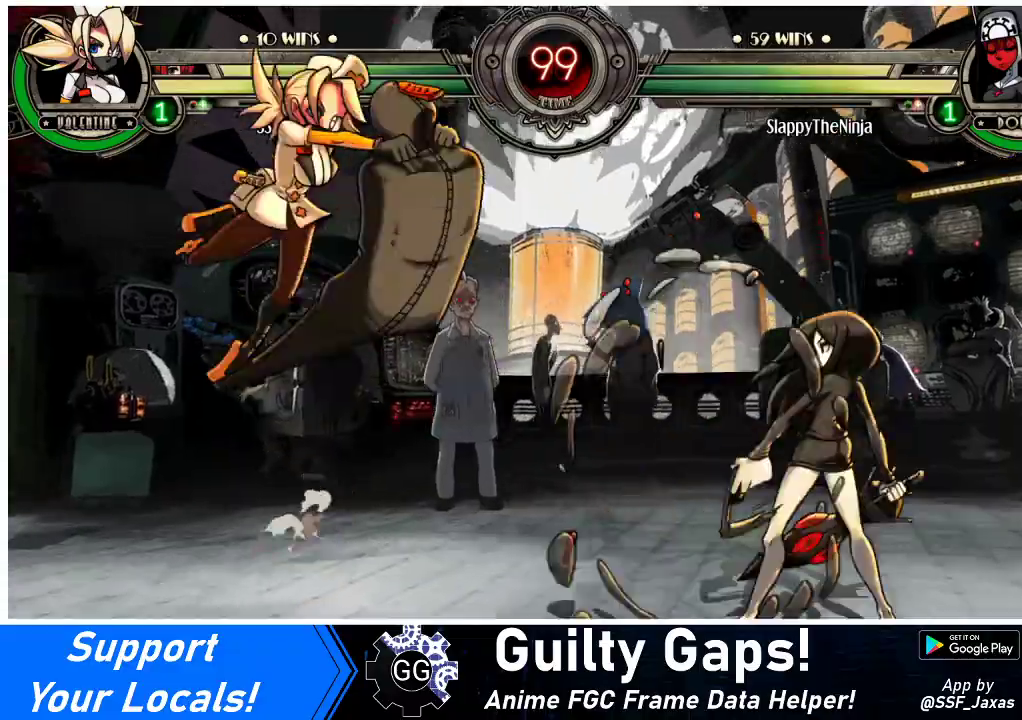
{"buttons": ["DPAD_RIGHT"], "events": [[67, "R2", "up"], [367, "DPAD_RIGHT", "down"], [433, "DPAD_RIGHT", "up"], [500, "DPAD_RIGHT", "down"]]}
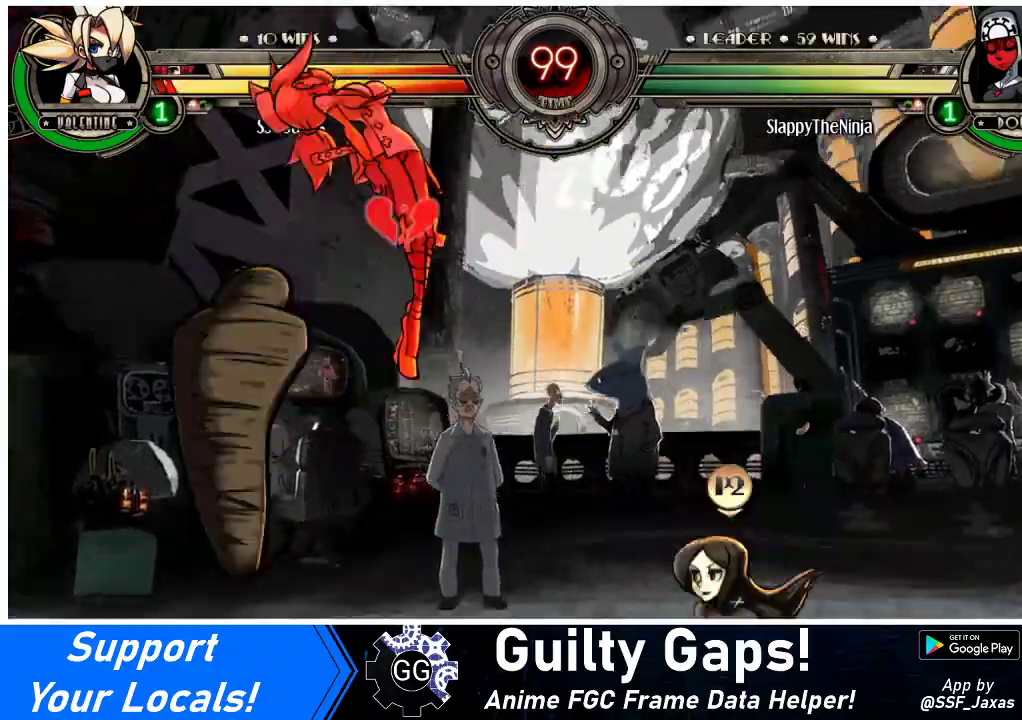
{"buttons": ["DPAD_LEFT"], "events": [[100, "DPAD_RIGHT", "up"], [200, "DPAD_LEFT", "down"], [300, "TRIANGLE", "down"], [367, "SQUARE", "down"], [433, "TRIANGLE", "up"], [467, "SQUARE", "up"]]}
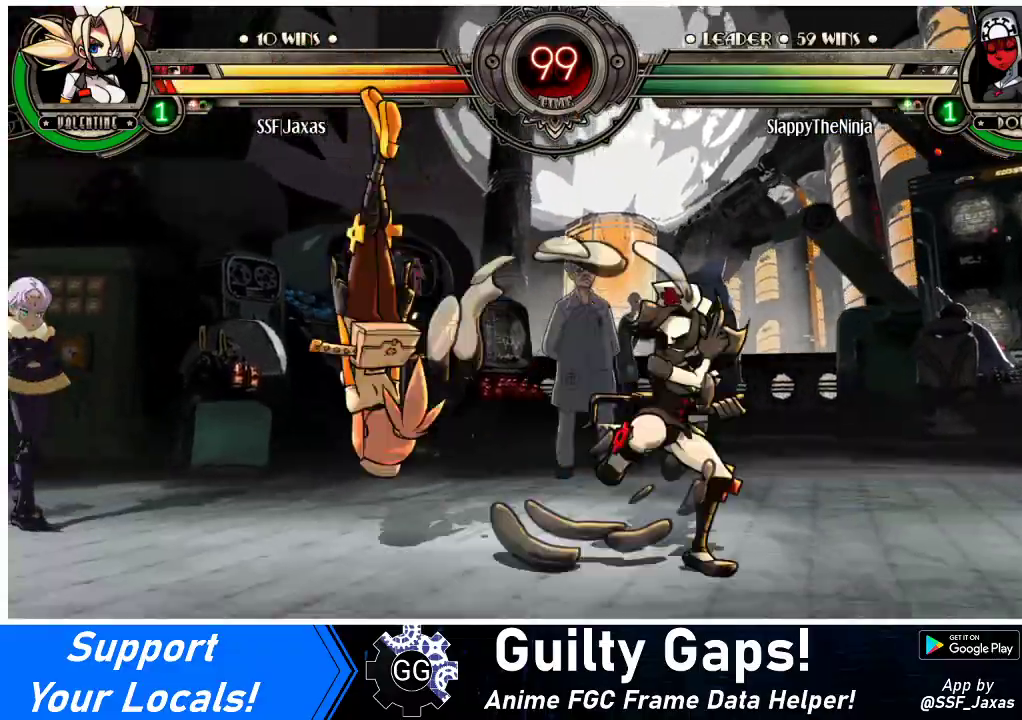
{"buttons": ["SQUARE", "TRIANGLE", "DPAD_DOWN", "DPAD_LEFT"], "events": [[33, "SQUARE", "down"], [33, "TRIANGLE", "down"], [133, "TRIANGLE", "up"], [167, "SQUARE", "up"], [333, "DPAD_DOWN", "down"], [467, "SQUARE", "down"], [467, "TRIANGLE", "down"]]}
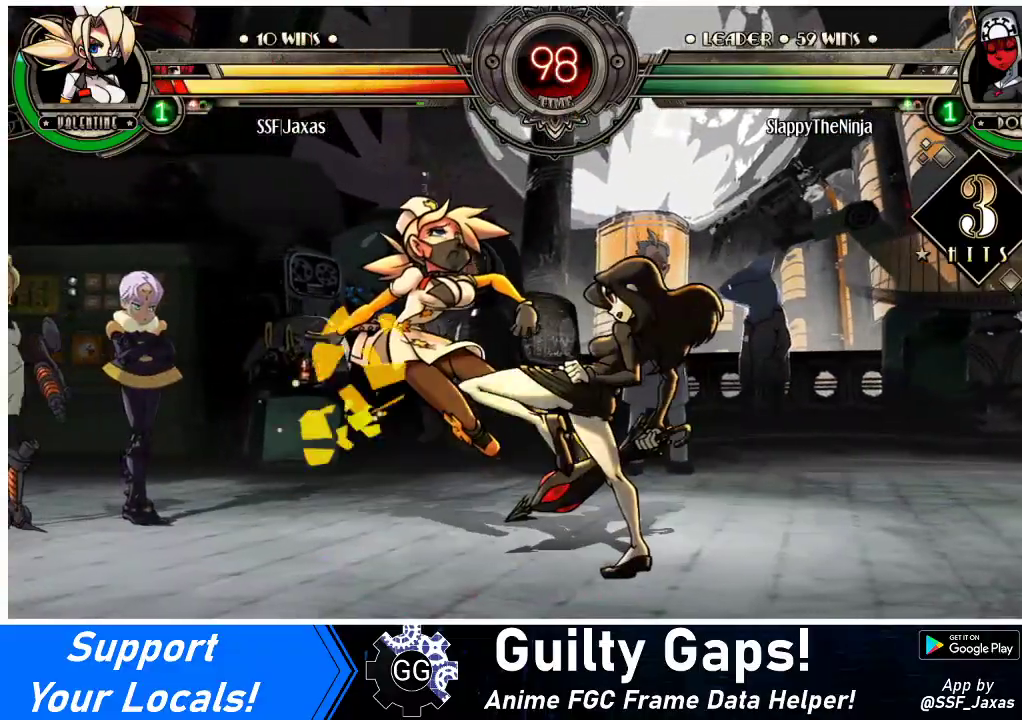
{"buttons": ["DPAD_LEFT"], "events": [[33, "DPAD_DOWN", "up"], [67, "TRIANGLE", "up"], [100, "SQUARE", "up"]]}
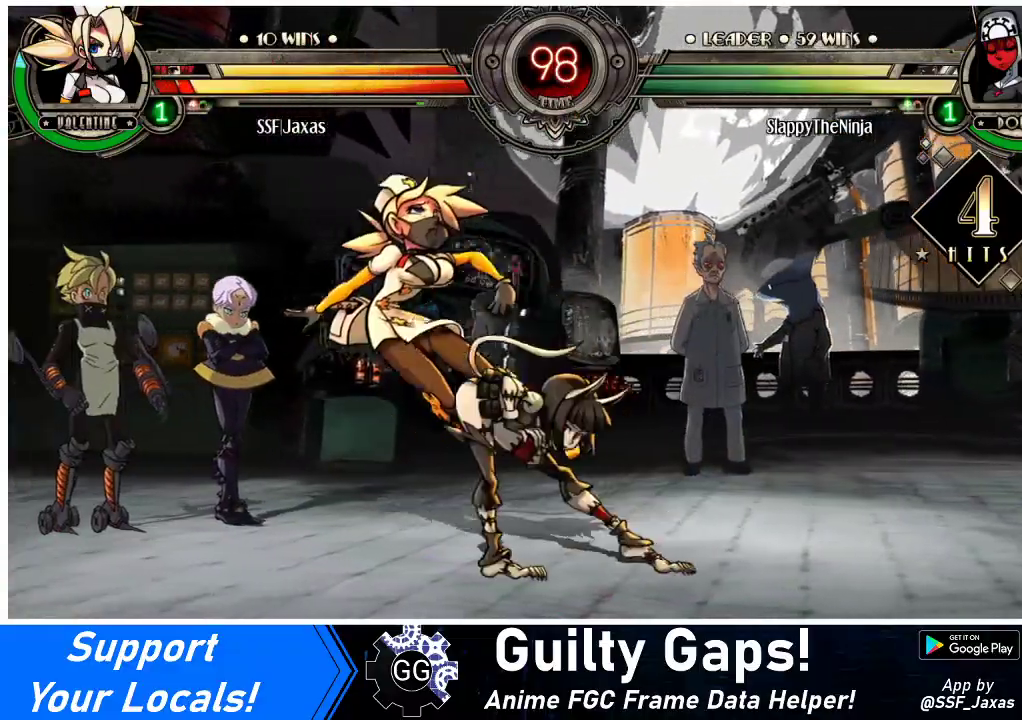
{"buttons": ["DPAD_LEFT"], "events": []}
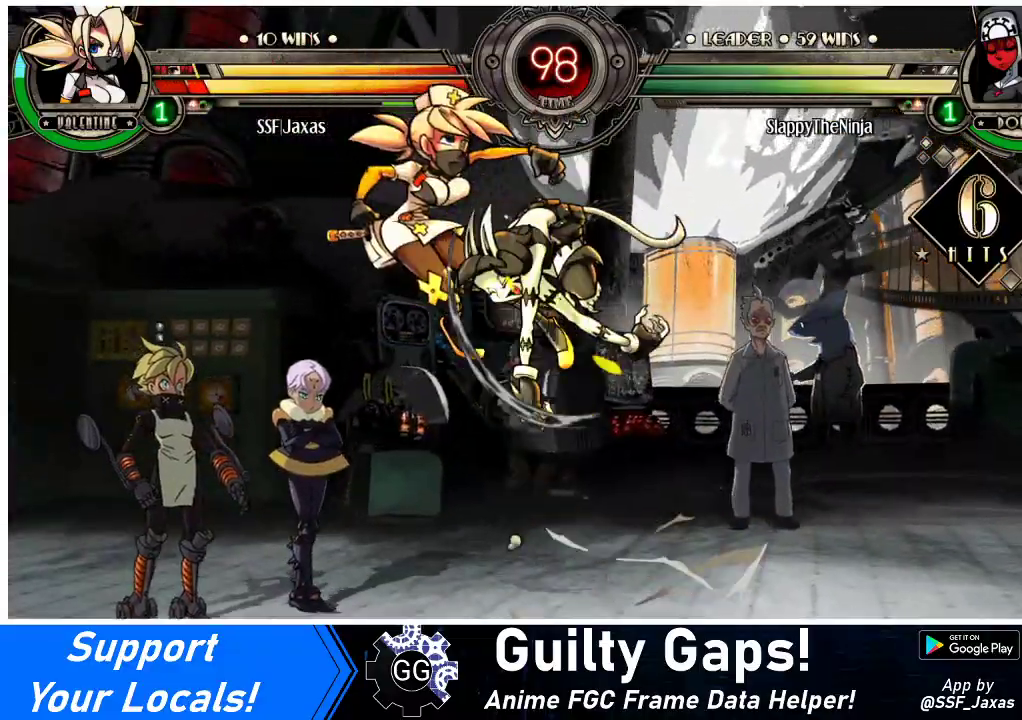
{"buttons": ["DPAD_LEFT"], "events": []}
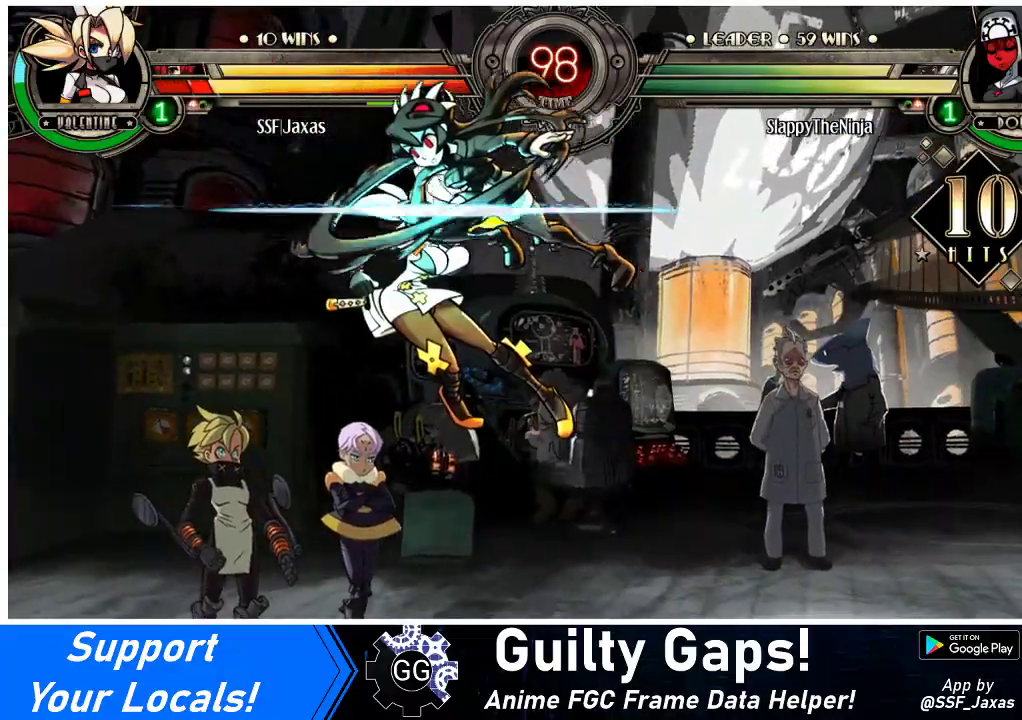
{"buttons": ["DPAD_LEFT"], "events": []}
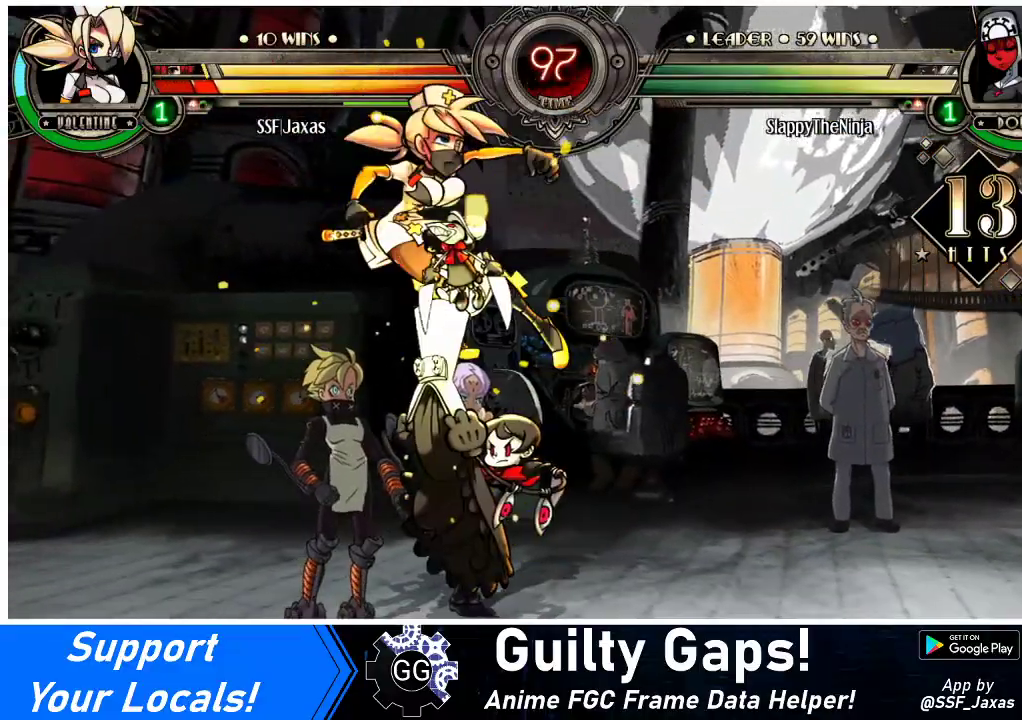
{"buttons": ["DPAD_DOWN", "DPAD_LEFT"], "events": [[33, "DPAD_DOWN", "down"]]}
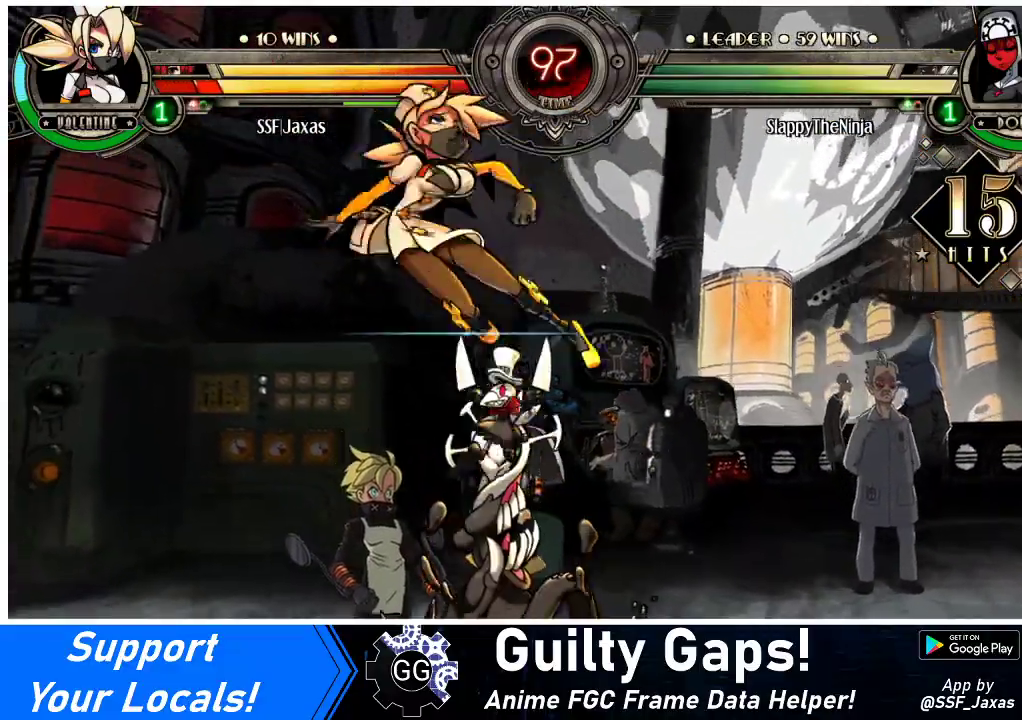
{"buttons": ["DPAD_RIGHT"], "events": [[100, "DPAD_LEFT", "up"], [133, "DPAD_DOWN", "up"], [133, "DPAD_RIGHT", "down"]]}
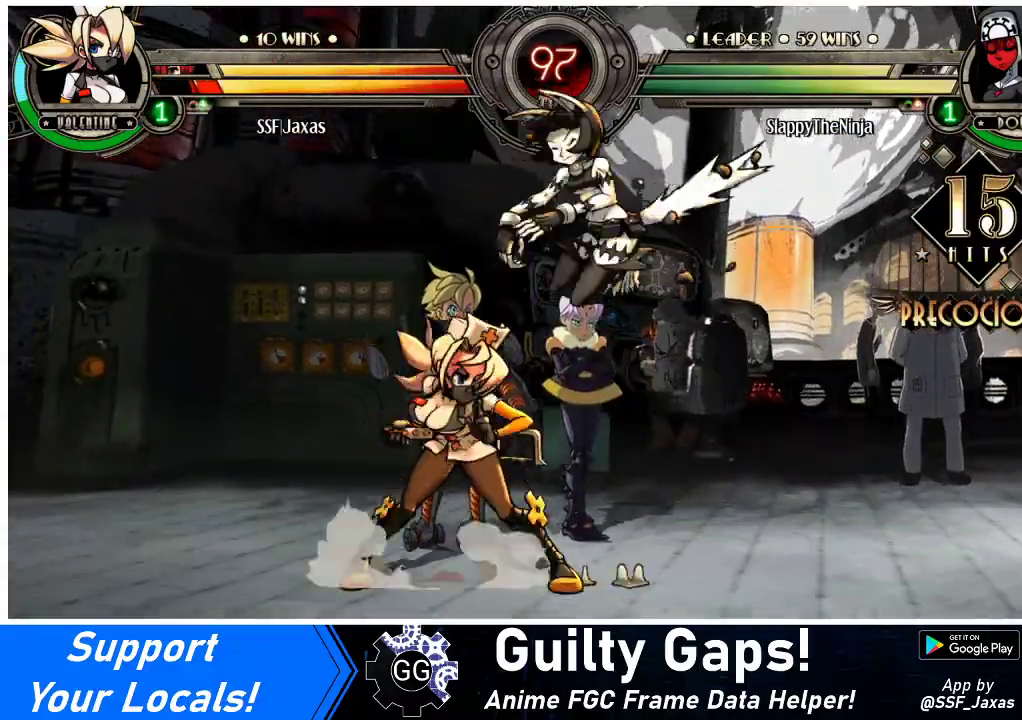
{"buttons": [], "events": [[33, "DPAD_RIGHT", "up"], [67, "DPAD_DOWN", "down"], [67, "DPAD_LEFT", "down"], [100, "DPAD_DOWN", "up"], [133, "SQUARE", "down"], [267, "DPAD_LEFT", "up"], [267, "SQUARE", "up"], [333, "SQUARE", "down"], [433, "SQUARE", "up"]]}
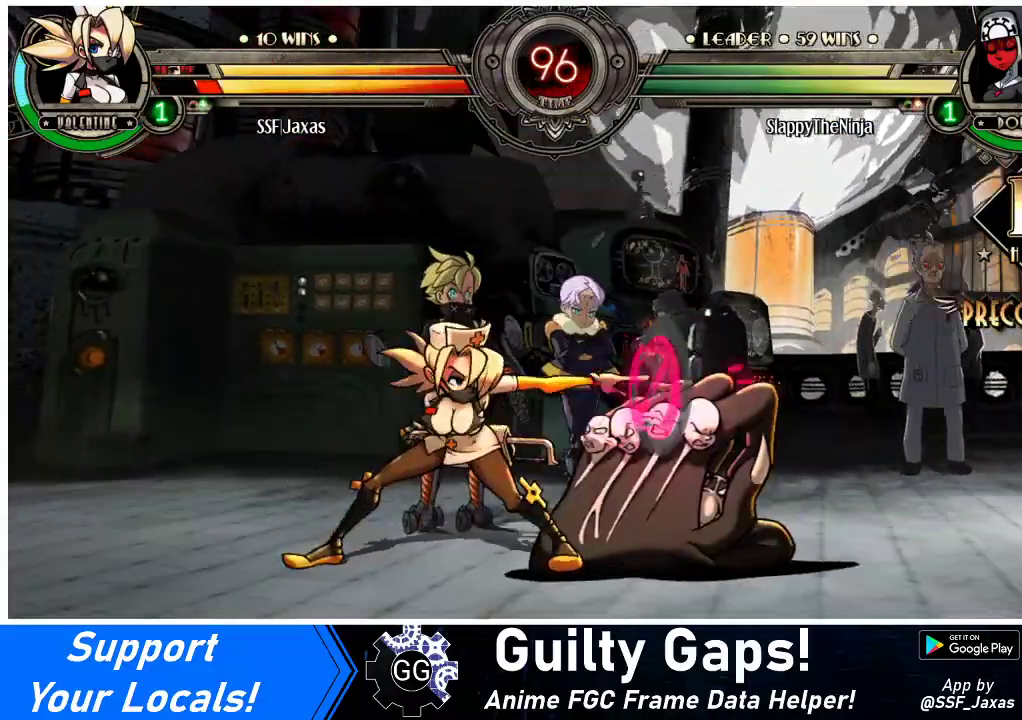
{"buttons": ["R1"], "events": [[67, "TRIANGLE", "down"], [200, "TRIANGLE", "up"], [500, "R1", "down"]]}
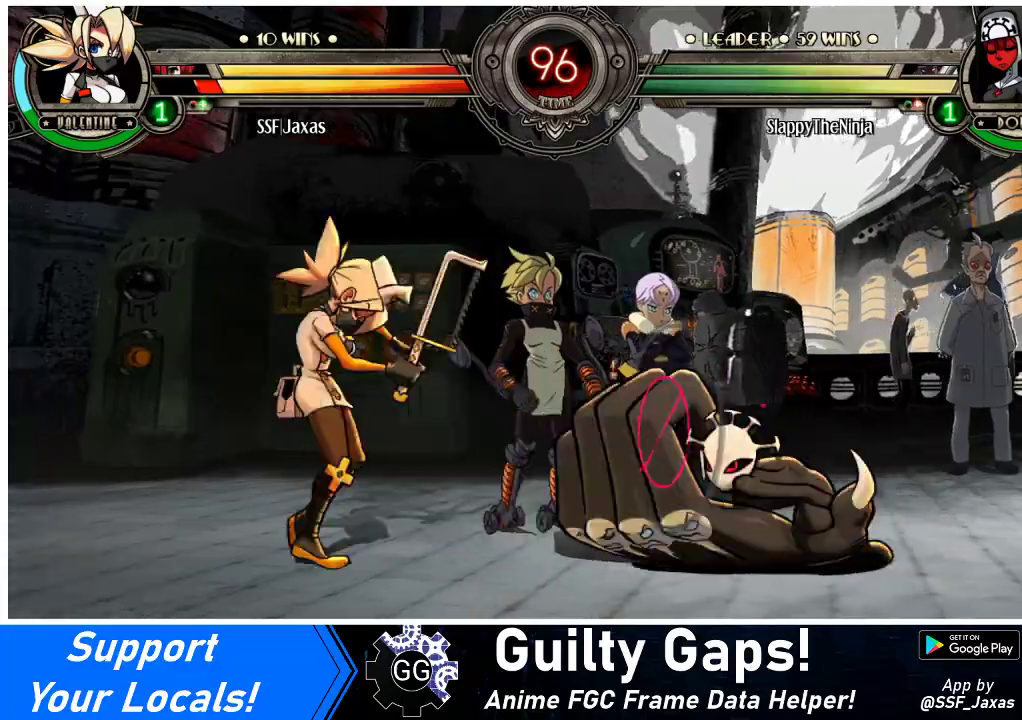
{"buttons": ["R2"], "events": [[133, "R1", "up"], [433, "R2", "down"]]}
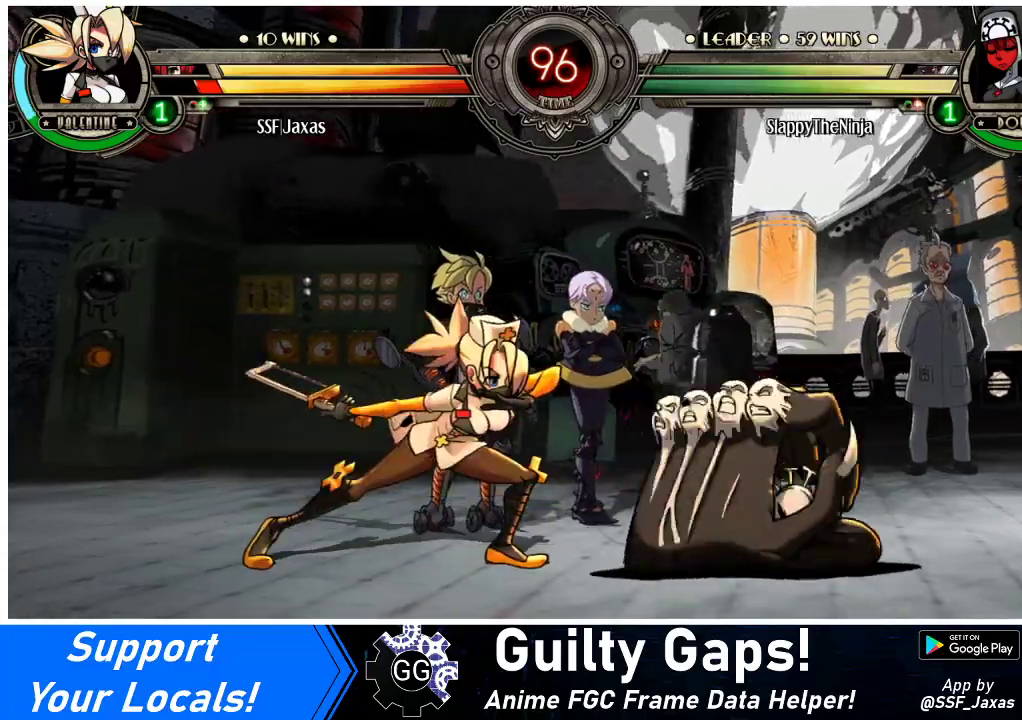
{"buttons": ["DPAD_DOWN", "DPAD_LEFT"], "events": [[67, "R2", "up"], [267, "DPAD_DOWN", "down"], [267, "DPAD_LEFT", "down"]]}
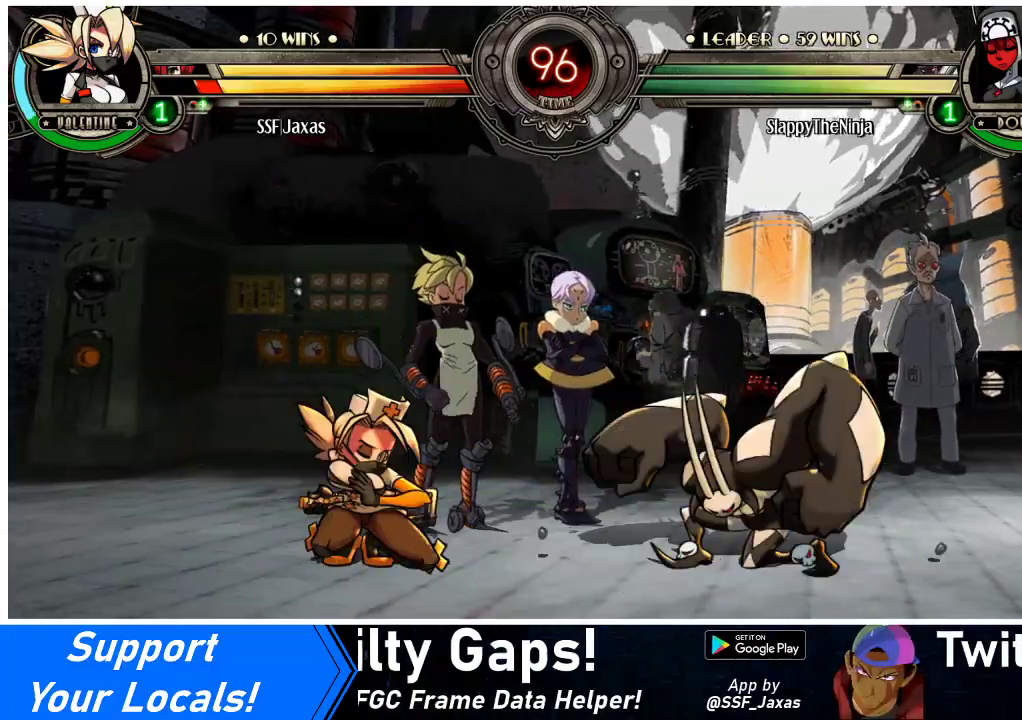
{"buttons": ["CROSS", "DPAD_DOWN"], "events": [[467, "CROSS", "down"], [500, "DPAD_LEFT", "up"]]}
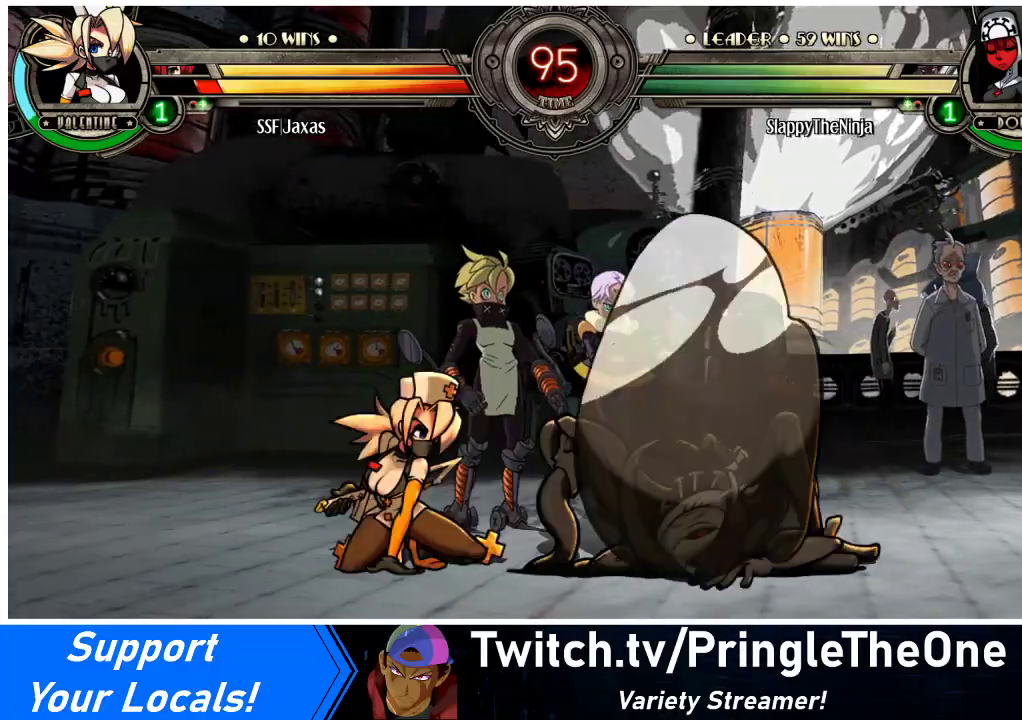
{"buttons": ["R1", "DPAD_DOWN", "DPAD_RIGHT"], "events": [[67, "CROSS", "up"], [133, "CIRCLE", "down"], [233, "DPAD_RIGHT", "down"], [267, "CIRCLE", "up"], [500, "R1", "down"]]}
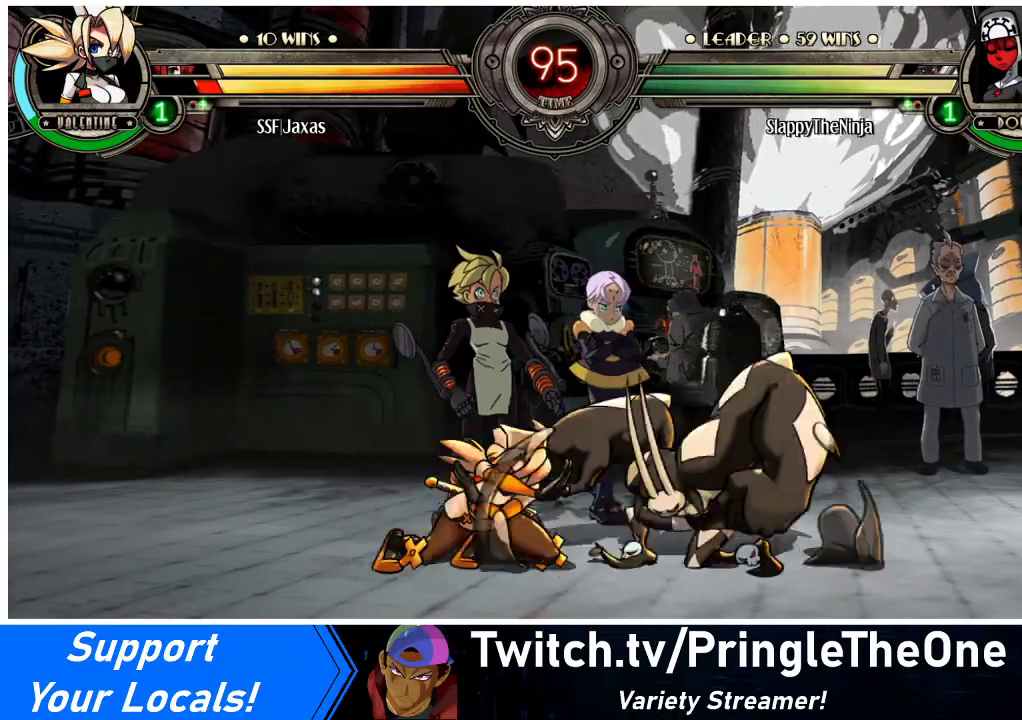
{"buttons": ["R1", "DPAD_RIGHT"], "events": [[133, "R1", "up"], [233, "DPAD_DOWN", "up"], [233, "DPAD_UP", "down"], [433, "DPAD_UP", "up"], [467, "R1", "down"]]}
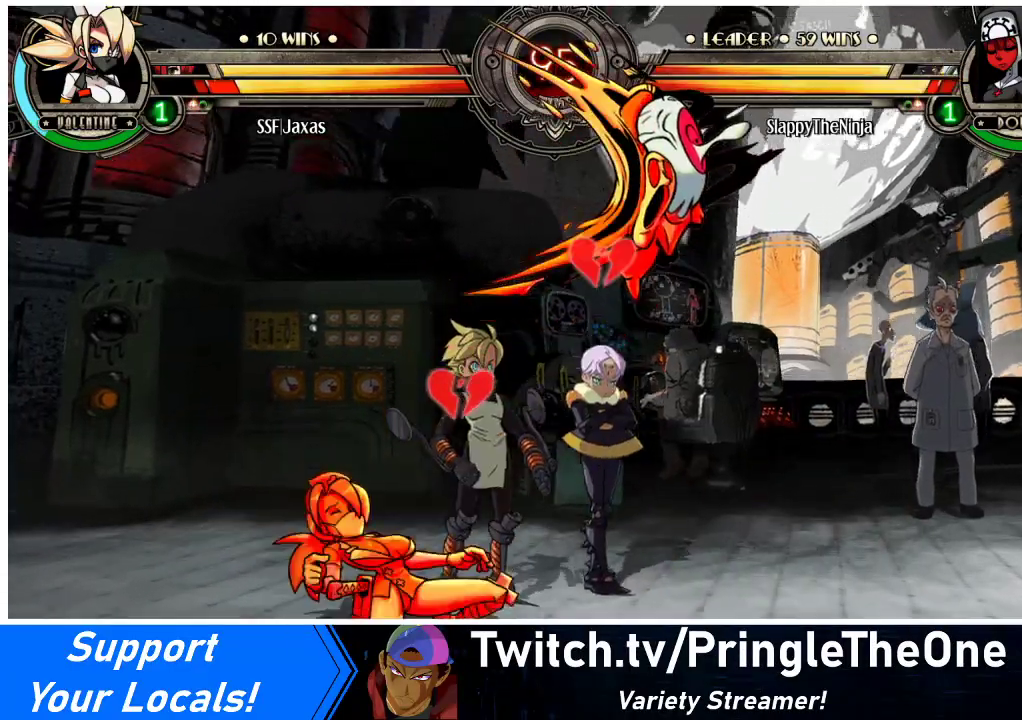
{"buttons": ["SQUARE"], "events": [[33, "DPAD_RIGHT", "up"], [67, "R1", "up"], [333, "DPAD_RIGHT", "down"], [433, "DPAD_RIGHT", "up"], [467, "SQUARE", "down"]]}
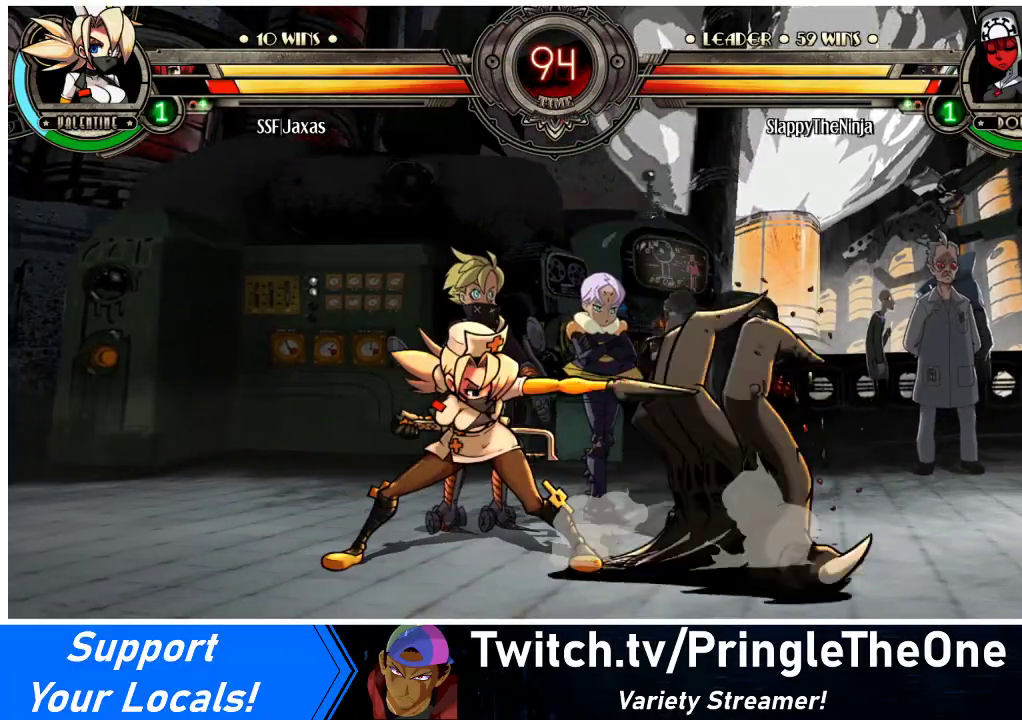
{"buttons": [], "events": [[100, "SQUARE", "up"], [167, "SQUARE", "down"], [300, "SQUARE", "up"]]}
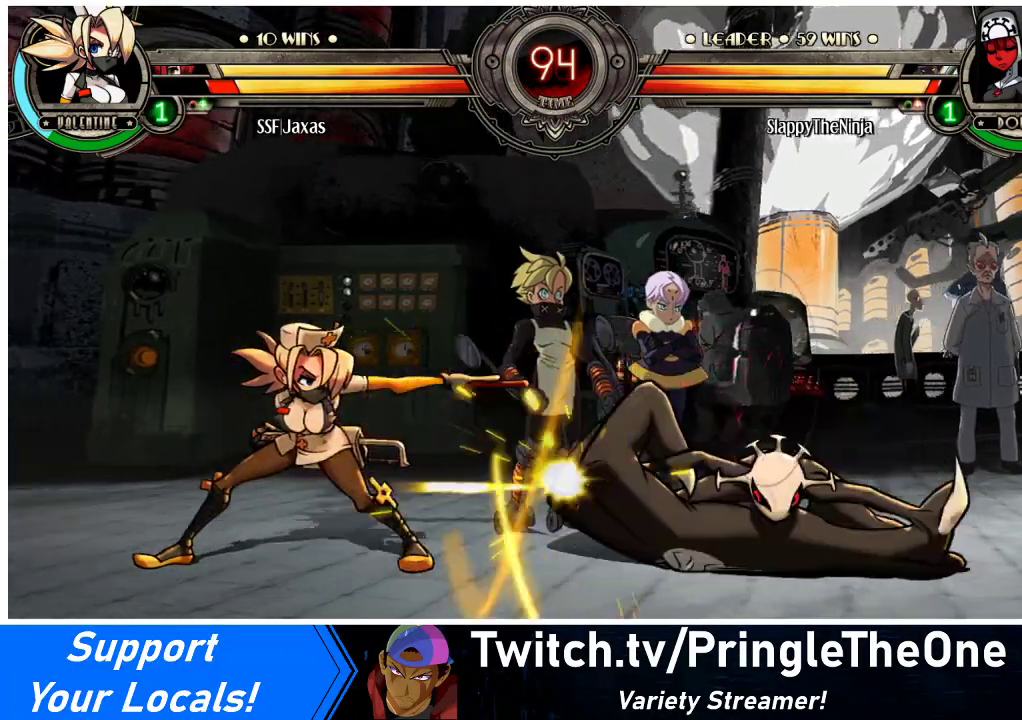
{"buttons": ["DPAD_LEFT"], "events": [[67, "TRIANGLE", "down"], [200, "TRIANGLE", "up"], [367, "DPAD_LEFT", "down"]]}
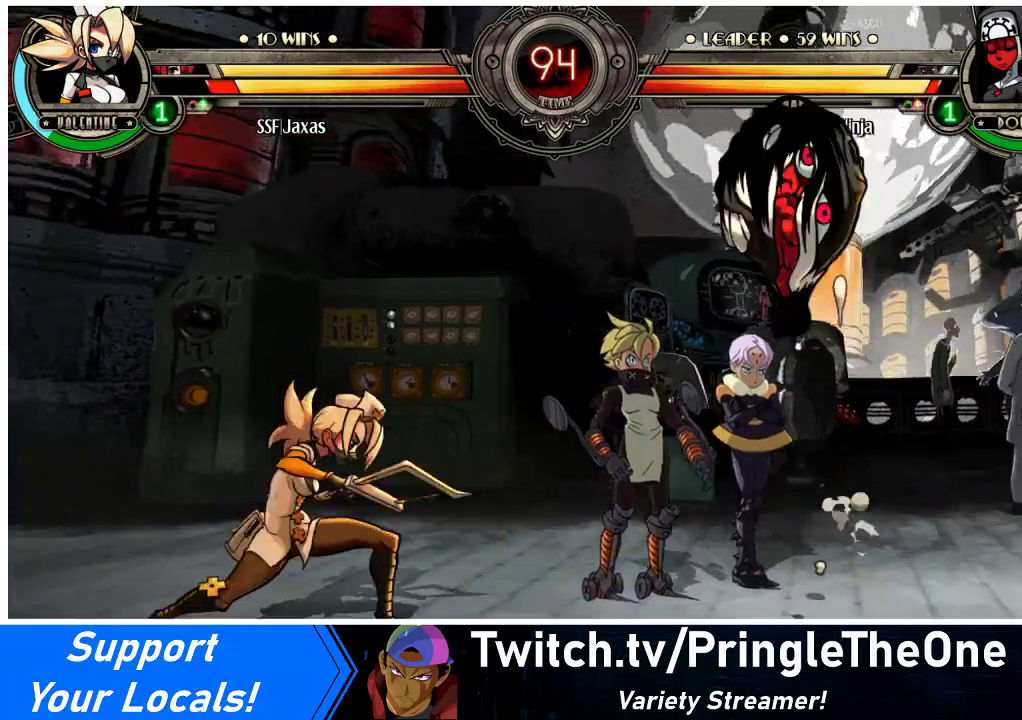
{"buttons": ["R1"], "events": [[100, "DPAD_UP", "down"], [267, "DPAD_UP", "up"], [333, "DPAD_DOWN", "down"], [367, "DPAD_LEFT", "up"], [400, "DPAD_RIGHT", "down"], [433, "DPAD_DOWN", "up"], [467, "R1", "down"], [500, "DPAD_RIGHT", "up"]]}